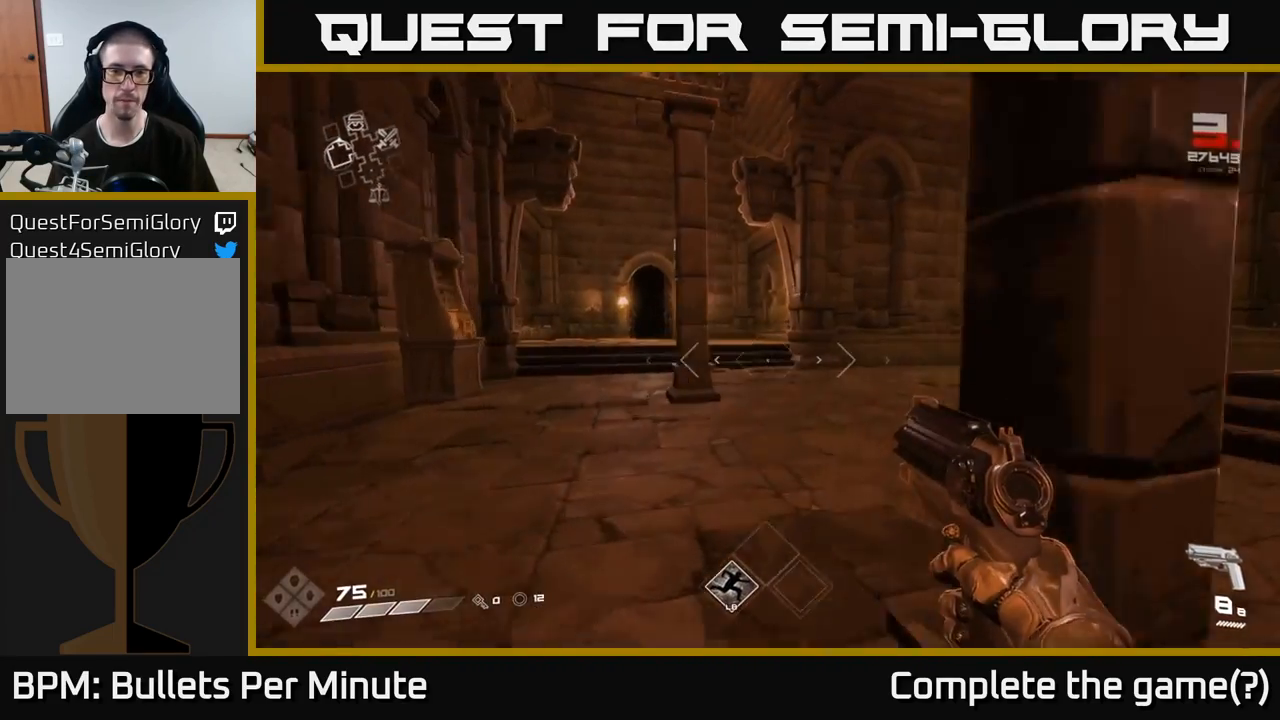
Gameplay with a controller (Xbox layout); each line is a JSON object with the inputs held at the frame after it. "events" lists button and stick changes between this image and that frame as [ms after this image, input, new state], when the widget could be followed in between.
{"buttons": [], "left_stick": "up-right", "right_stick": "center", "events": [[83, "right_stick", "up-left"], [200, "right_stick", "center"], [450, "left_stick", "up-right"]]}
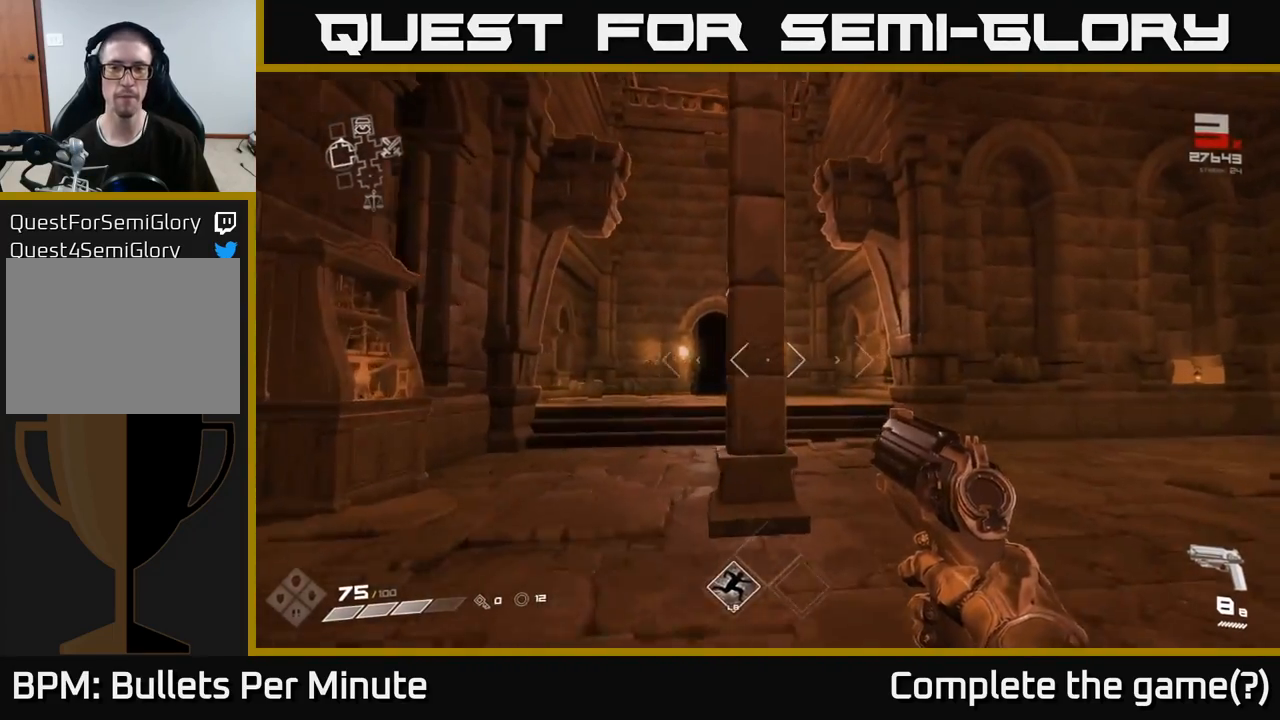
{"buttons": [], "left_stick": "up", "right_stick": "center", "events": [[83, "L1", "down"], [167, "left_stick", "up"], [217, "L1", "up"]]}
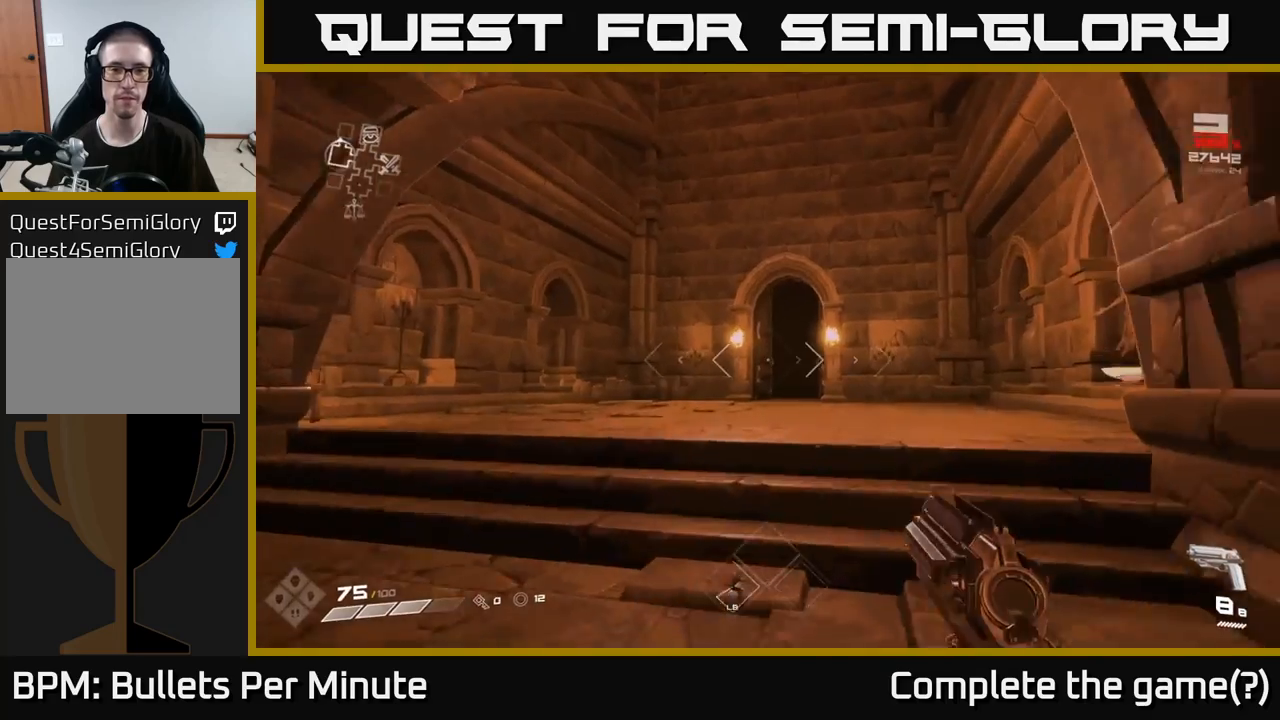
{"buttons": [], "left_stick": "up", "right_stick": "right", "events": [[350, "right_stick", "right"]]}
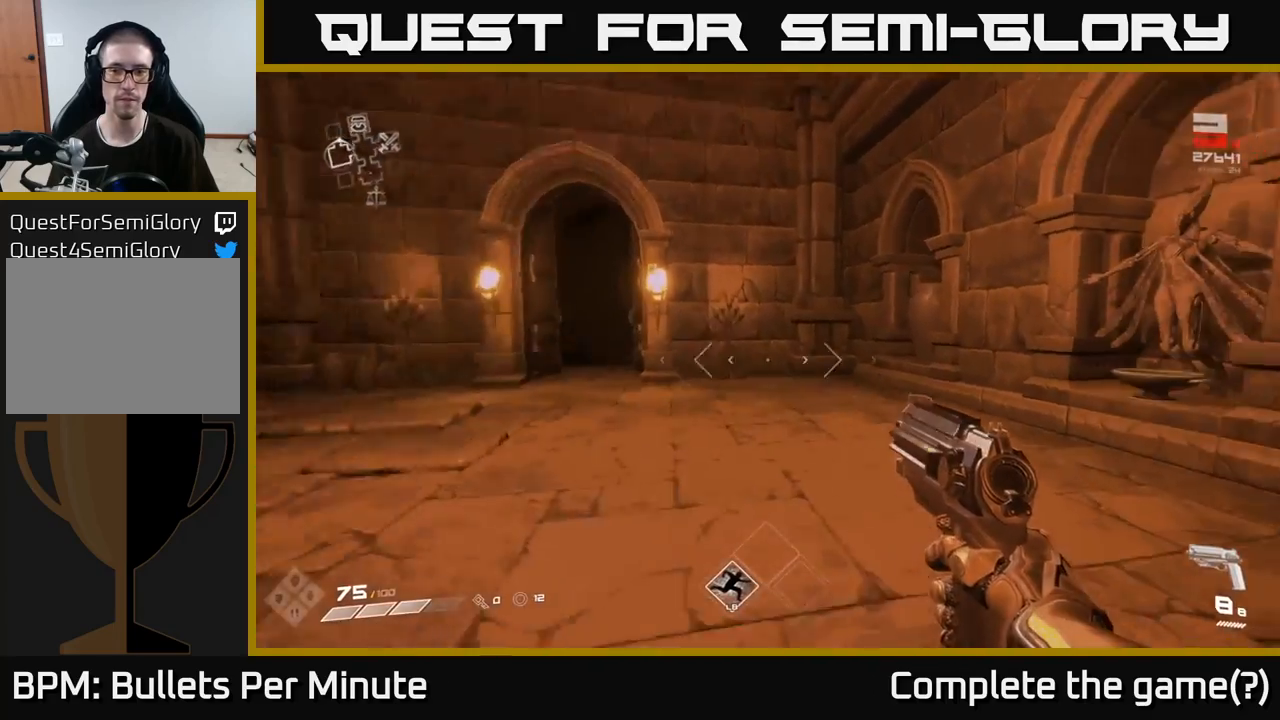
{"buttons": [], "left_stick": "center", "right_stick": "center", "events": [[317, "right_stick", "up-right"], [433, "right_stick", "center"], [500, "left_stick", "center"]]}
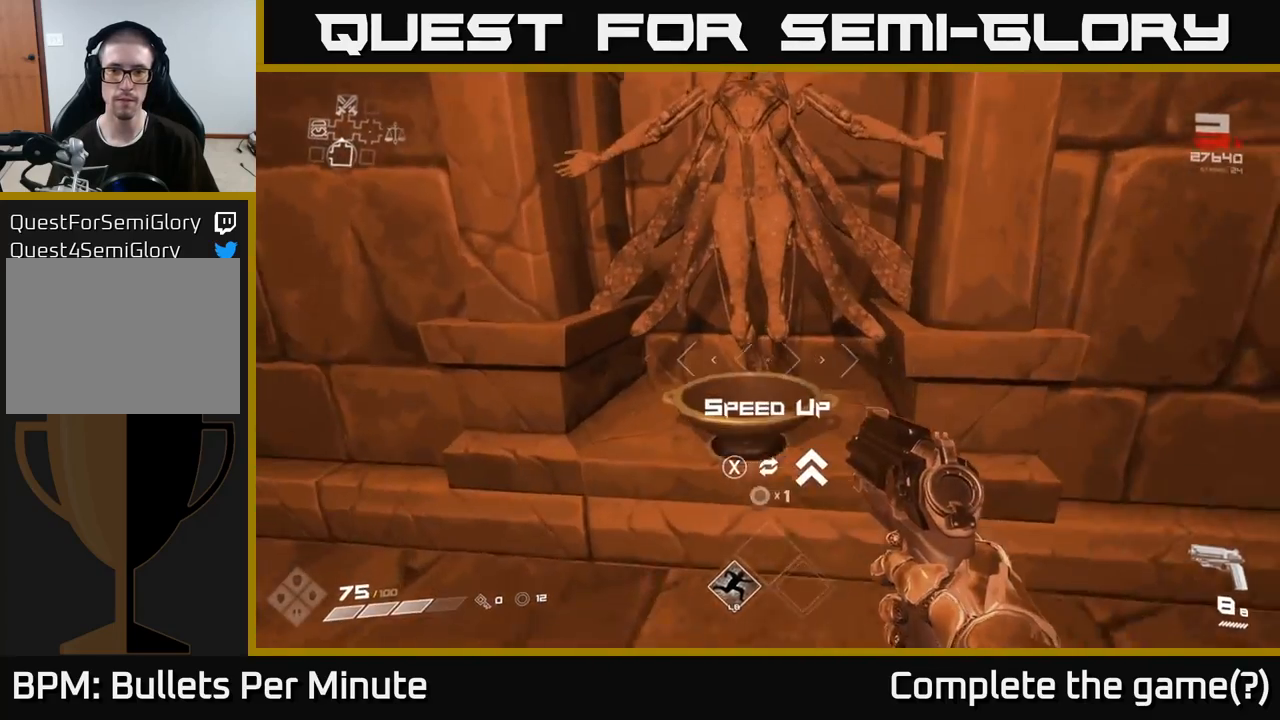
{"buttons": ["X"], "left_stick": "center", "right_stick": "center", "events": [[317, "left_stick", "up"], [450, "X", "down"], [450, "left_stick", "center"]]}
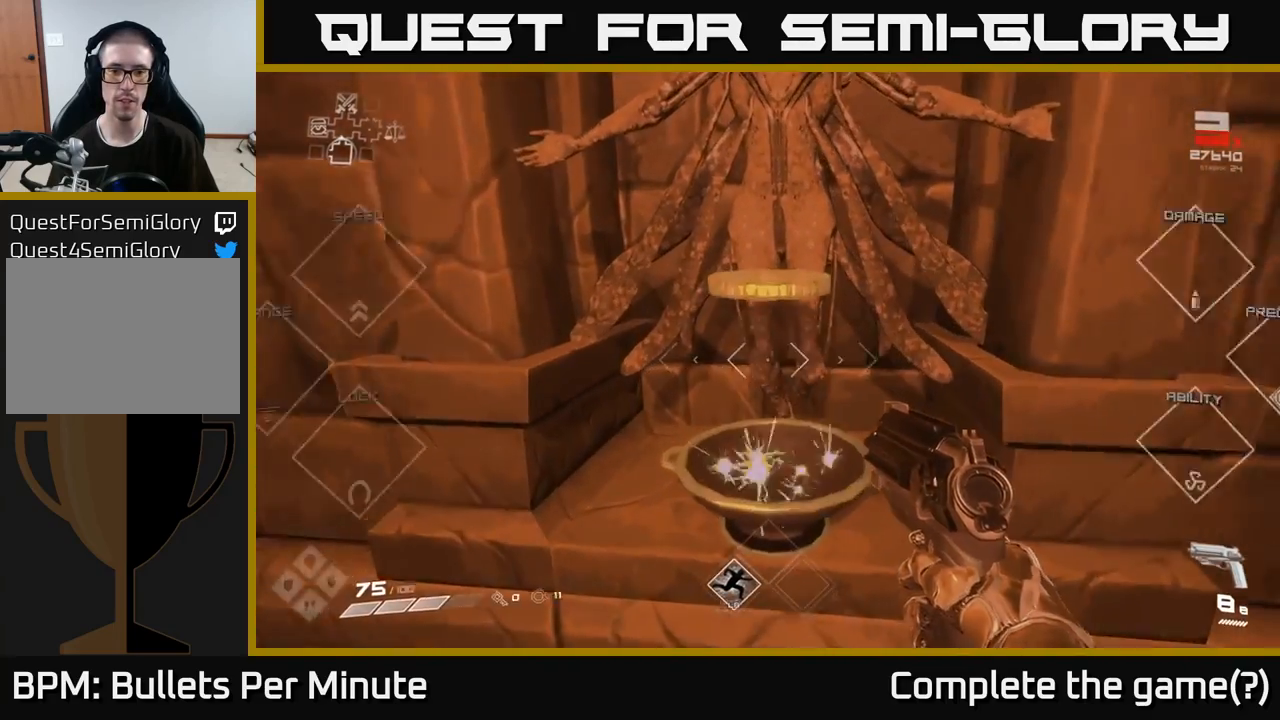
{"buttons": [], "left_stick": "down-left", "right_stick": "left", "events": [[17, "X", "up"], [150, "left_stick", "down"], [217, "right_stick", "left"], [250, "left_stick", "down-left"]]}
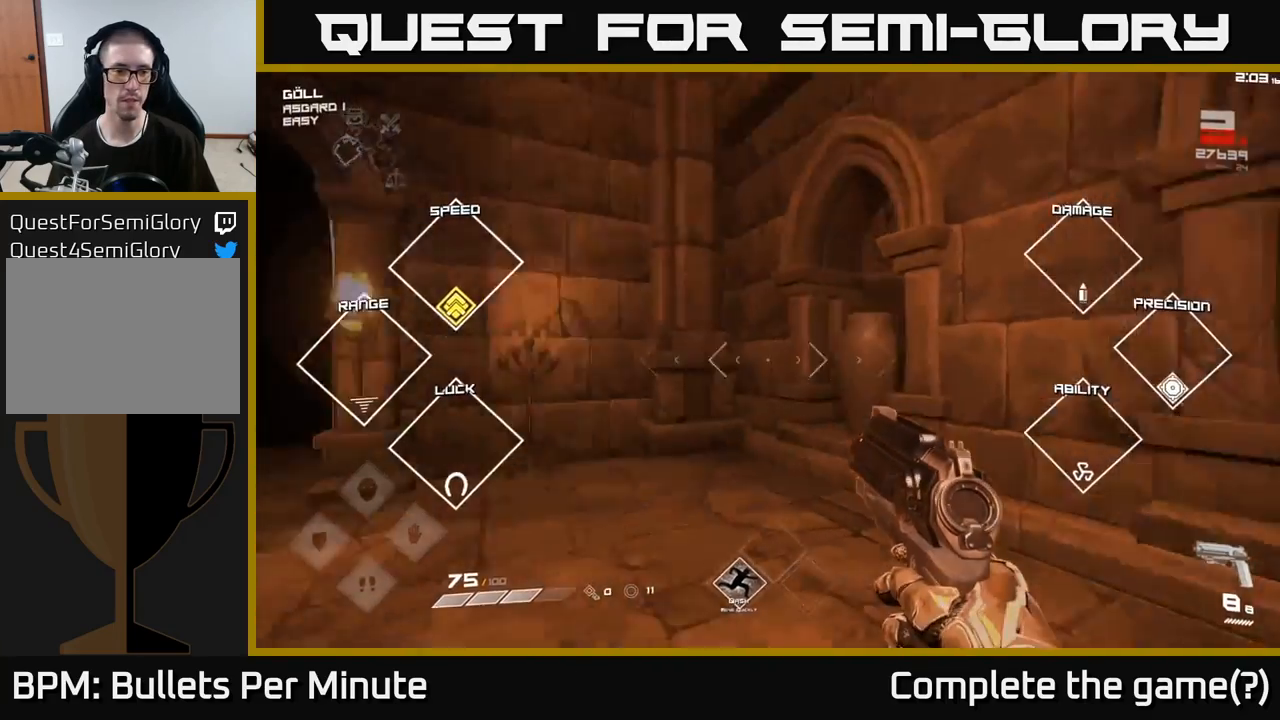
{"buttons": [], "left_stick": "right", "right_stick": "left", "events": [[417, "left_stick", "right"]]}
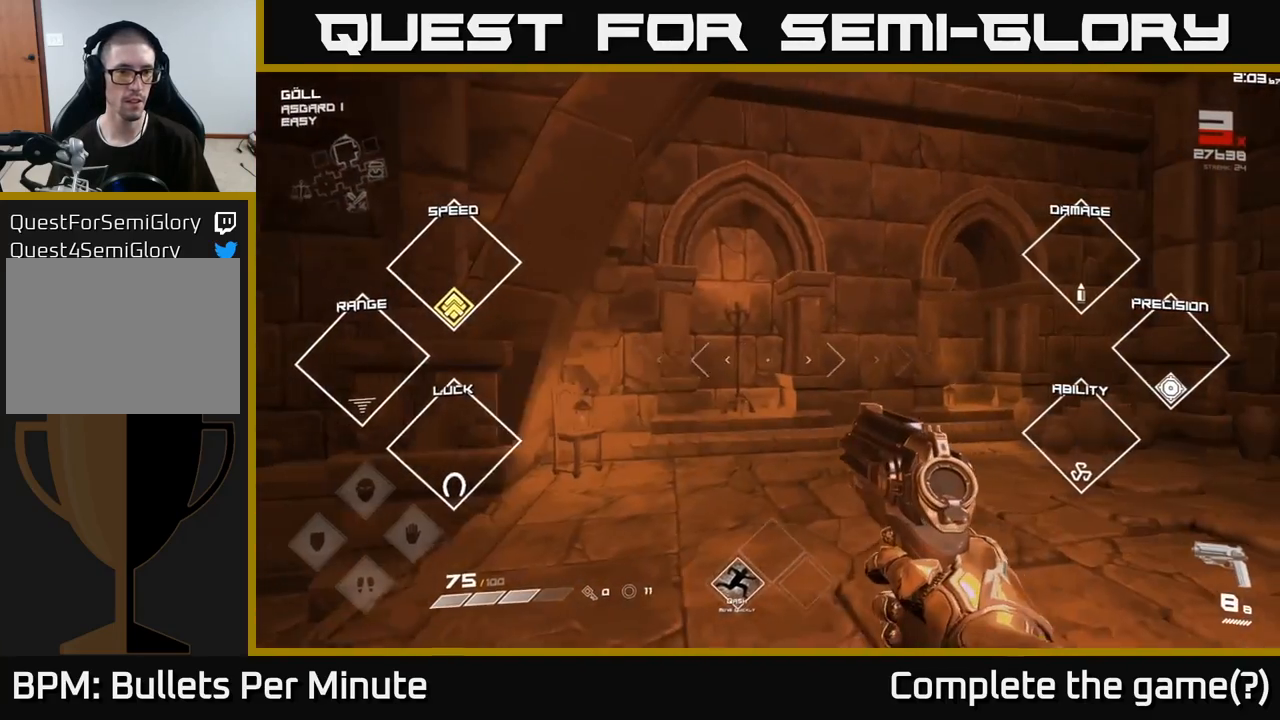
{"buttons": [], "left_stick": "up-right", "right_stick": "right", "events": [[17, "right_stick", "center"], [50, "left_stick", "center"], [350, "right_stick", "right"], [367, "left_stick", "up-right"]]}
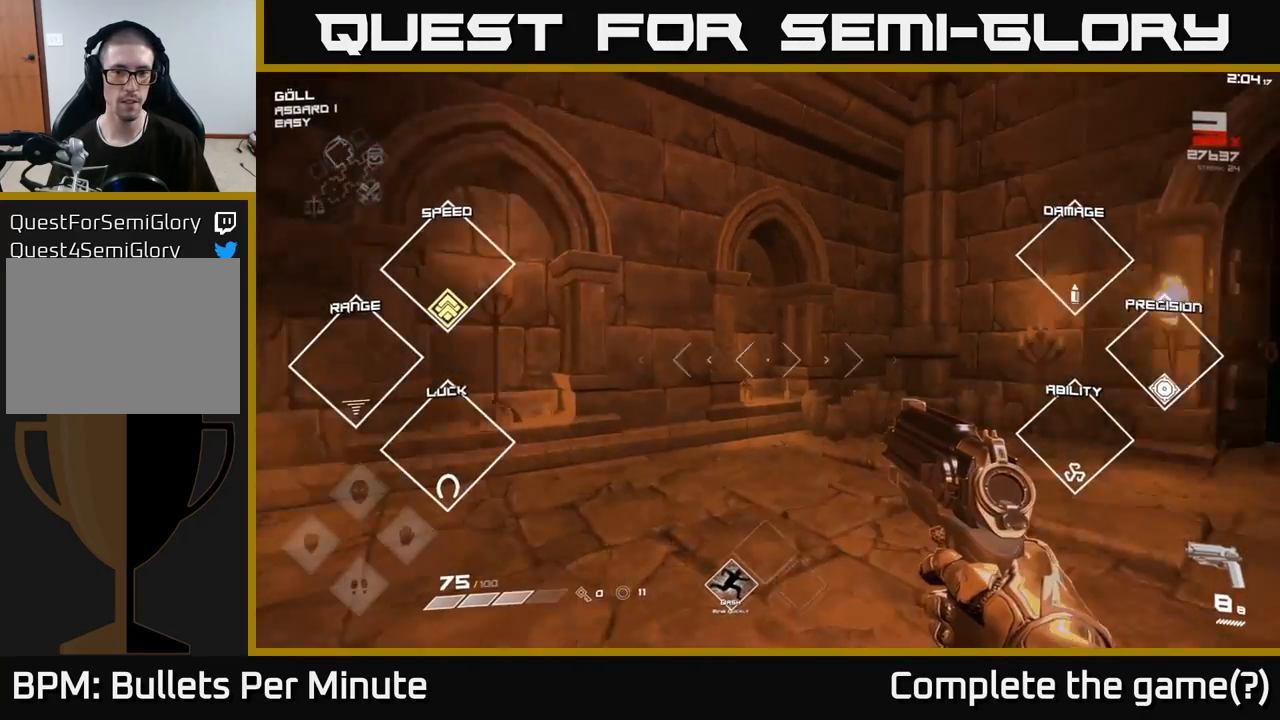
{"buttons": [], "left_stick": "up-right", "right_stick": "right", "events": [[100, "left_stick", "up"], [100, "right_stick", "center"], [367, "left_stick", "up-right"], [417, "right_stick", "right"]]}
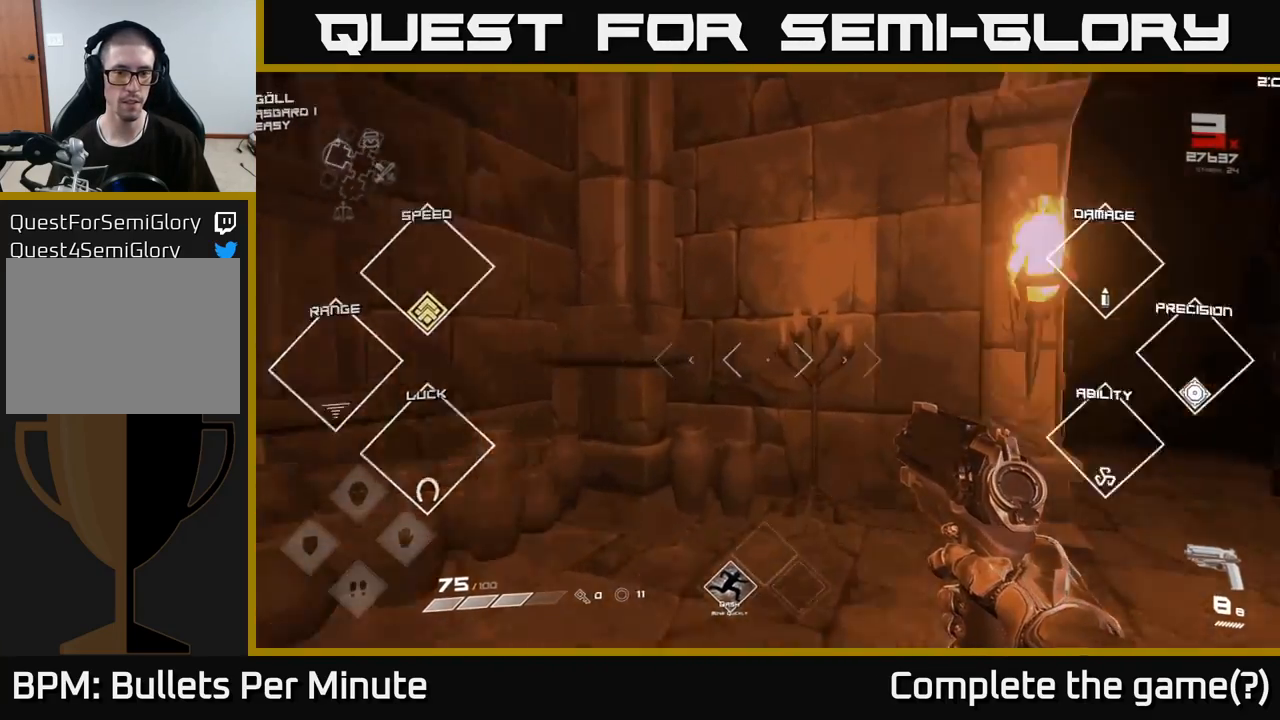
{"buttons": [], "left_stick": "up-right", "right_stick": "center", "events": [[167, "right_stick", "center"], [200, "left_stick", "up"], [250, "L1", "down"], [367, "L1", "up"], [400, "left_stick", "up-right"]]}
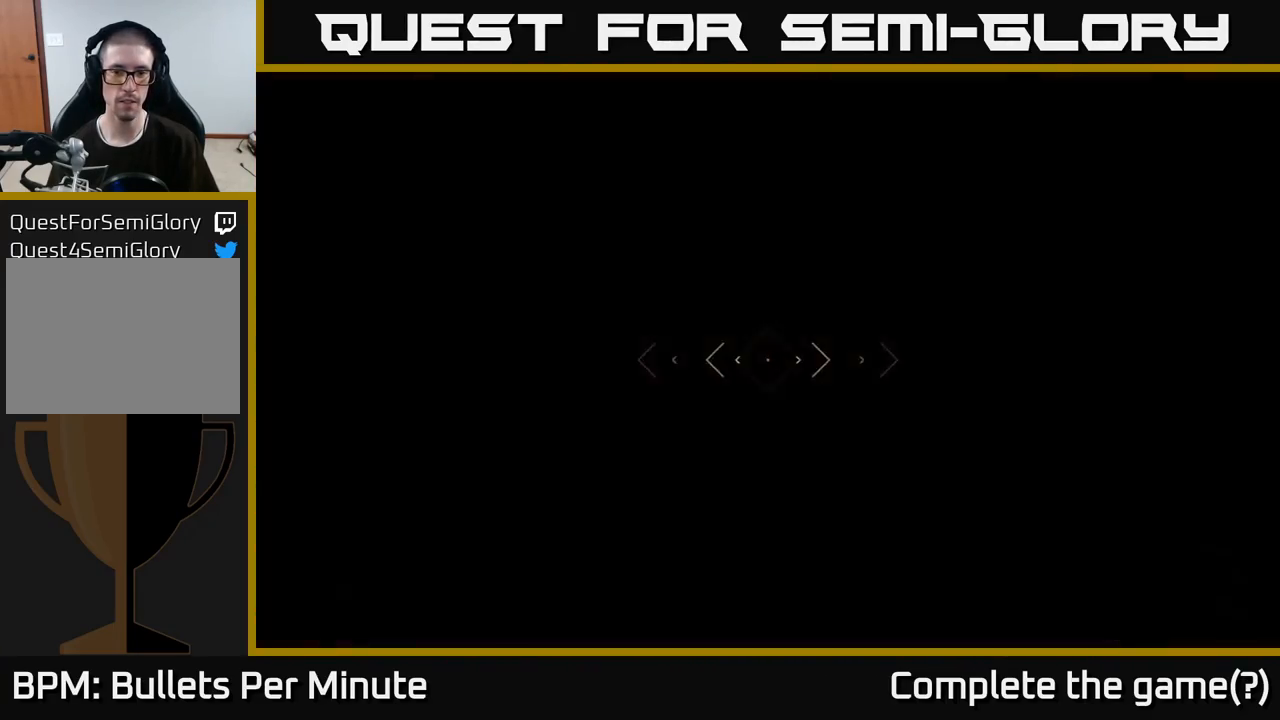
{"buttons": [], "left_stick": "up", "right_stick": "up", "events": [[33, "left_stick", "up"], [450, "right_stick", "up"]]}
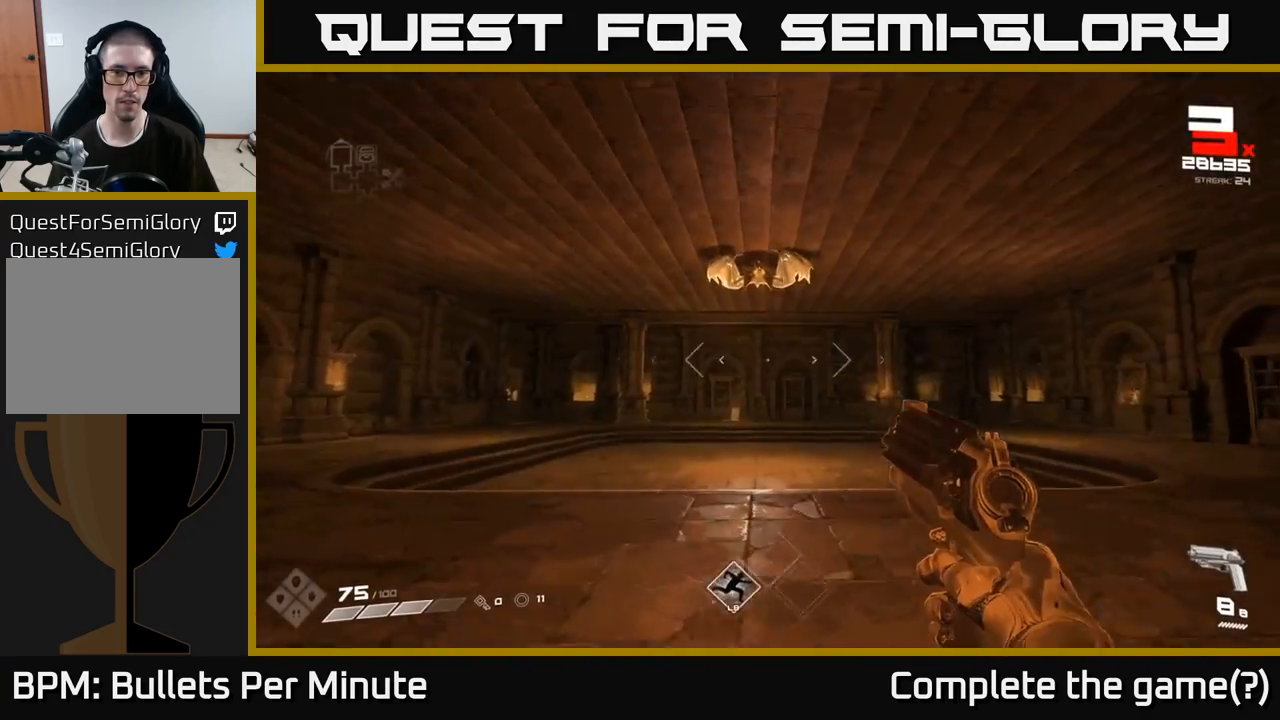
{"buttons": ["R2"], "left_stick": "up", "right_stick": "center", "events": [[167, "R2", "down"], [167, "right_stick", "center"], [233, "left_stick", "center"], [283, "R2", "up"], [300, "left_stick", "up"], [467, "R2", "down"]]}
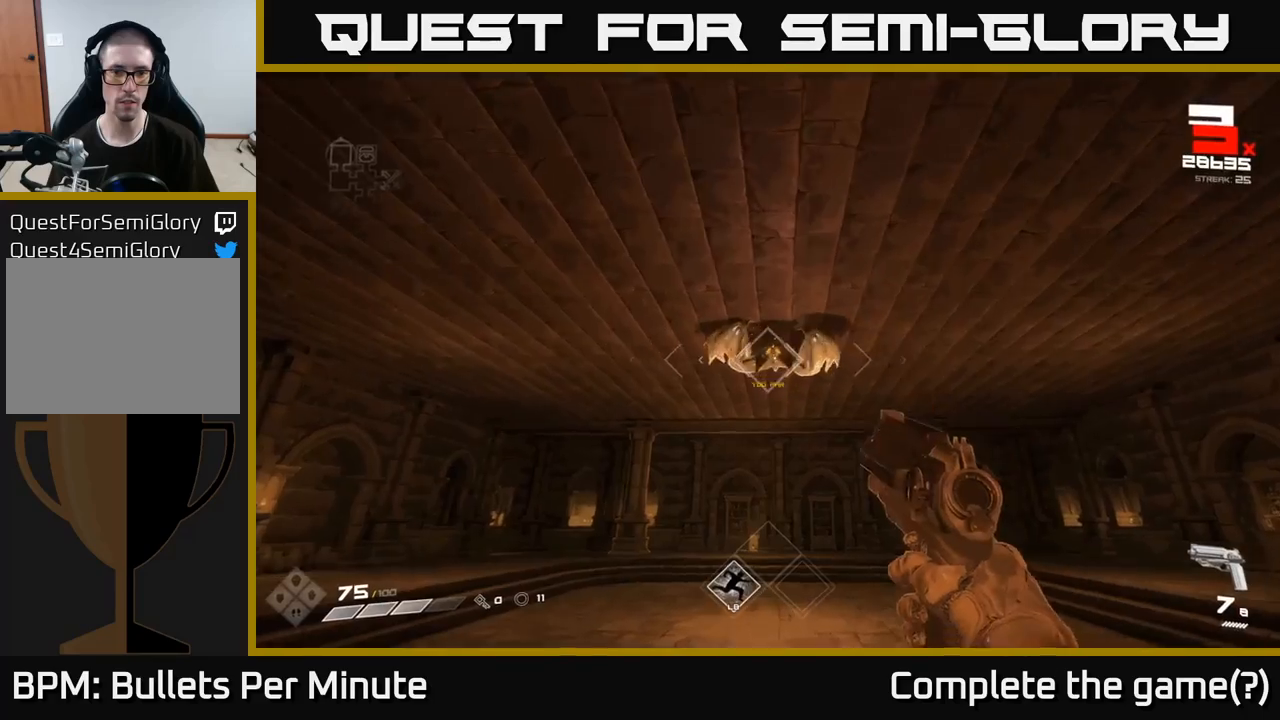
{"buttons": [], "left_stick": "center", "right_stick": "center", "events": [[67, "R2", "up"], [183, "right_stick", "up"], [200, "left_stick", "center"], [267, "right_stick", "center"], [283, "R2", "down"], [417, "R2", "up"]]}
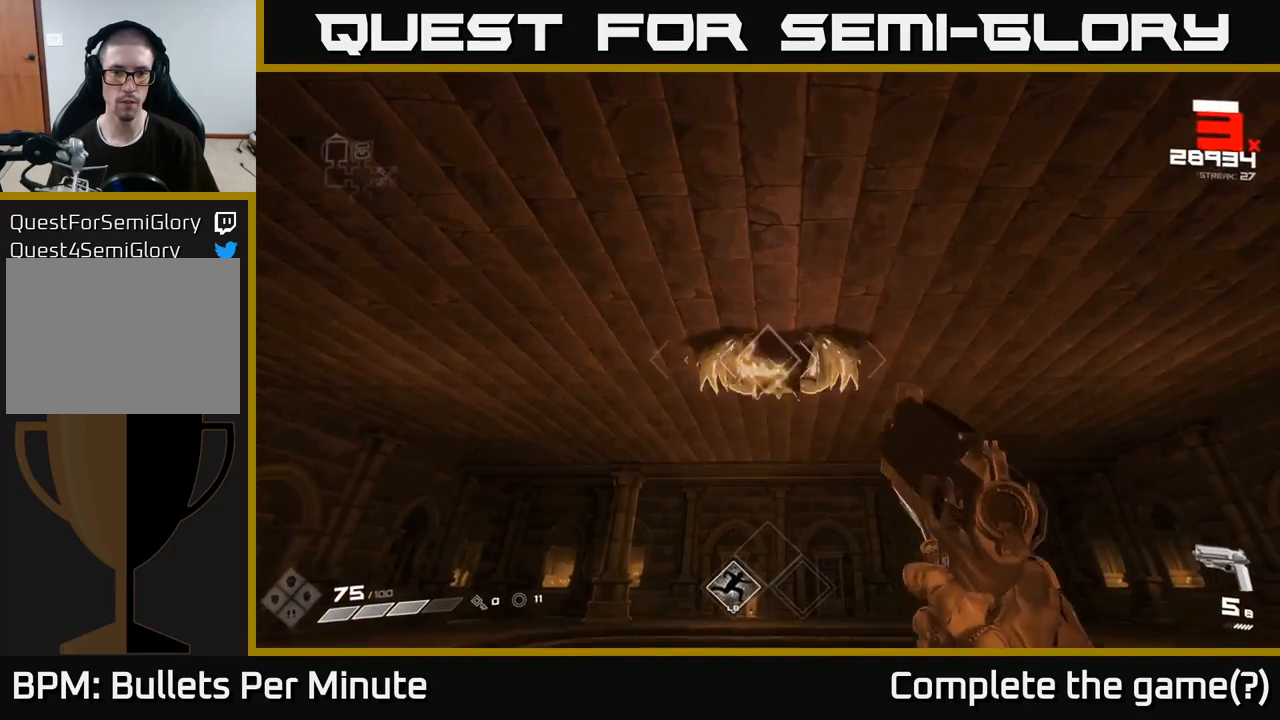
{"buttons": ["R1"], "left_stick": "center", "right_stick": "center", "events": [[117, "R2", "down"], [250, "R2", "up"], [500, "R1", "down"]]}
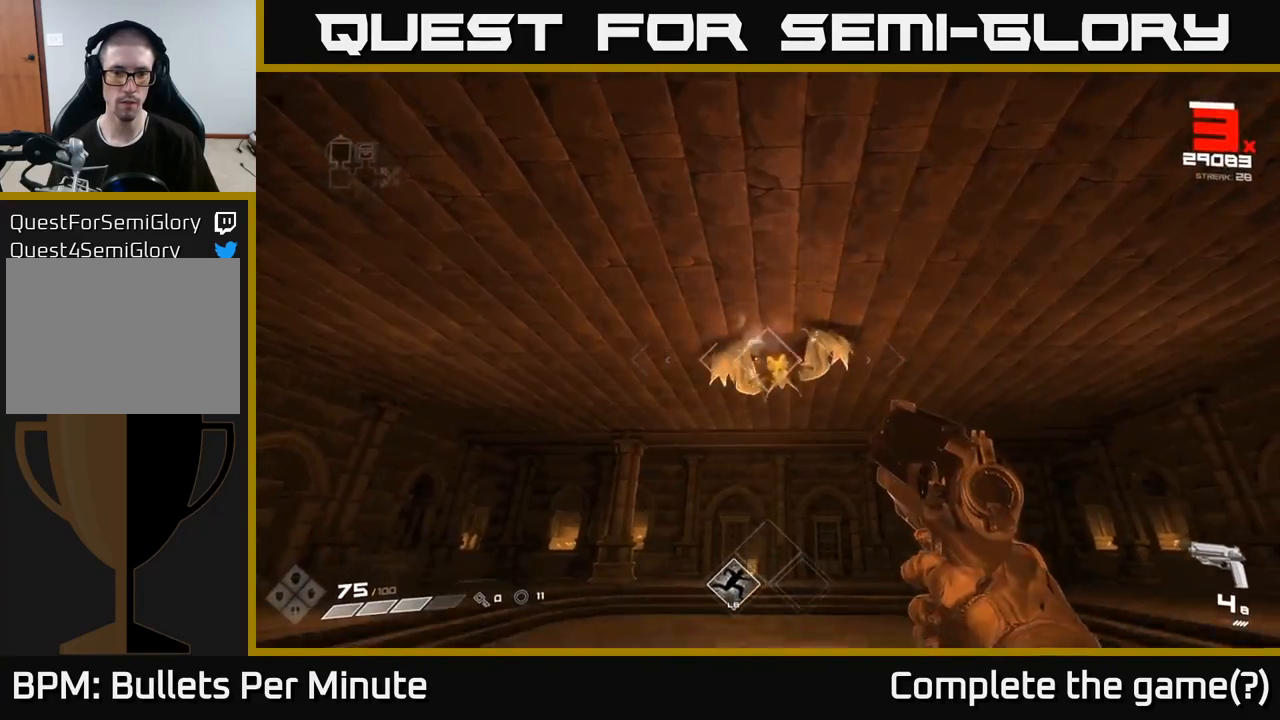
{"buttons": [], "left_stick": "right", "right_stick": "down-left", "events": [[33, "left_stick", "right"], [50, "R1", "up"], [167, "right_stick", "down-left"], [217, "left_stick", "center"], [250, "right_stick", "center"], [333, "R1", "down"], [400, "left_stick", "right"], [417, "R1", "up"], [467, "right_stick", "down-left"]]}
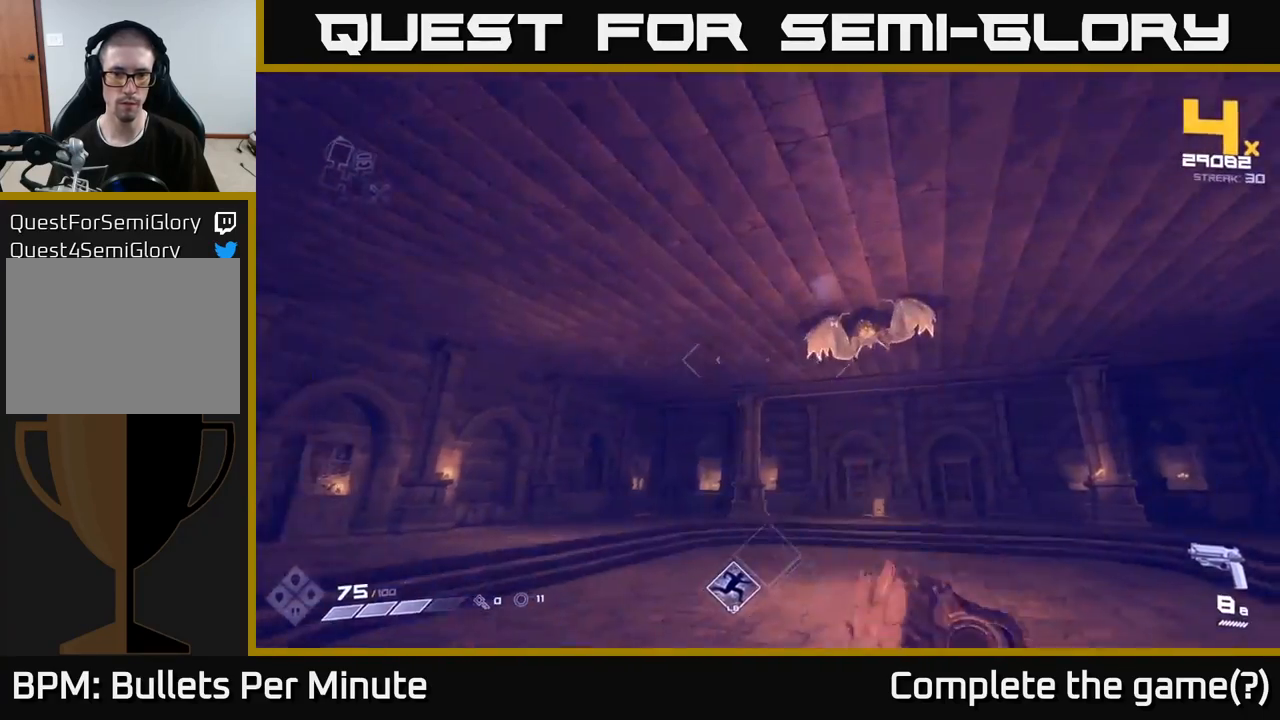
{"buttons": [], "left_stick": "right", "right_stick": "up-left", "events": [[133, "right_stick", "center"], [183, "L1", "down"], [283, "L1", "up"], [383, "right_stick", "up-left"]]}
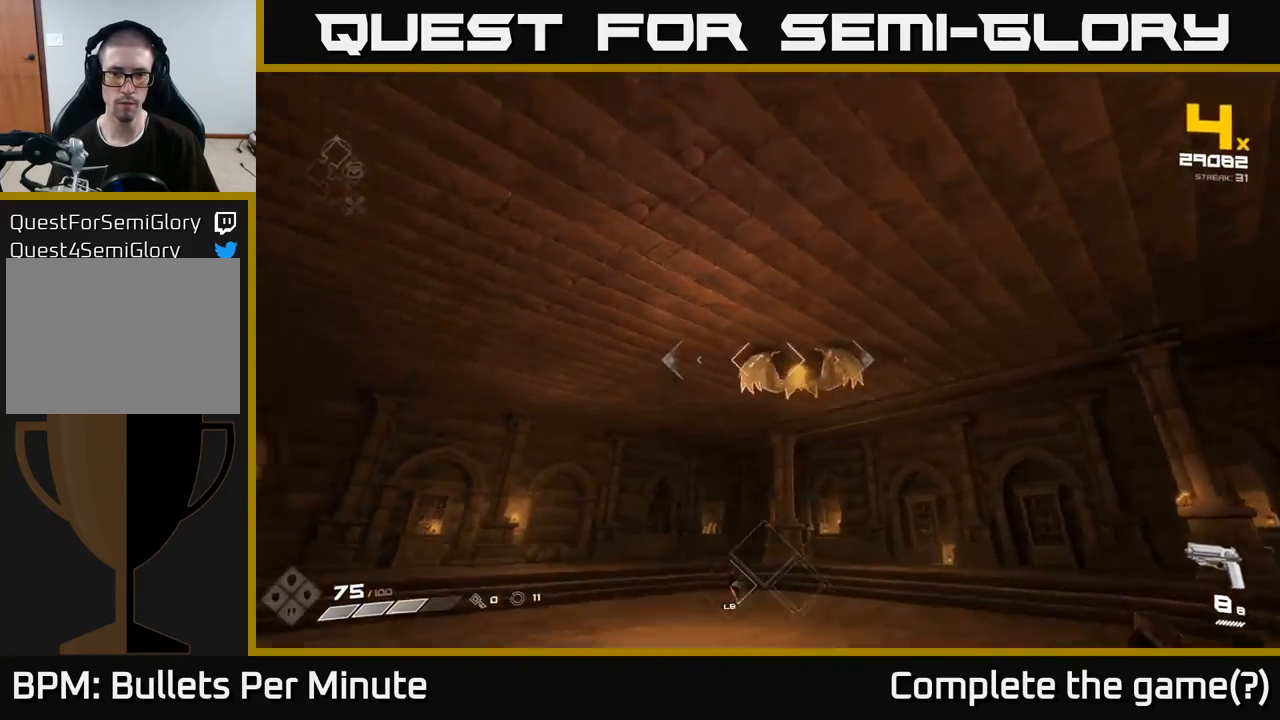
{"buttons": [], "left_stick": "right", "right_stick": "center", "events": [[33, "R2", "down"], [100, "right_stick", "center"], [133, "R2", "up"], [250, "right_stick", "down-left"], [367, "R2", "down"], [367, "right_stick", "up-right"], [417, "right_stick", "center"], [433, "R2", "up"]]}
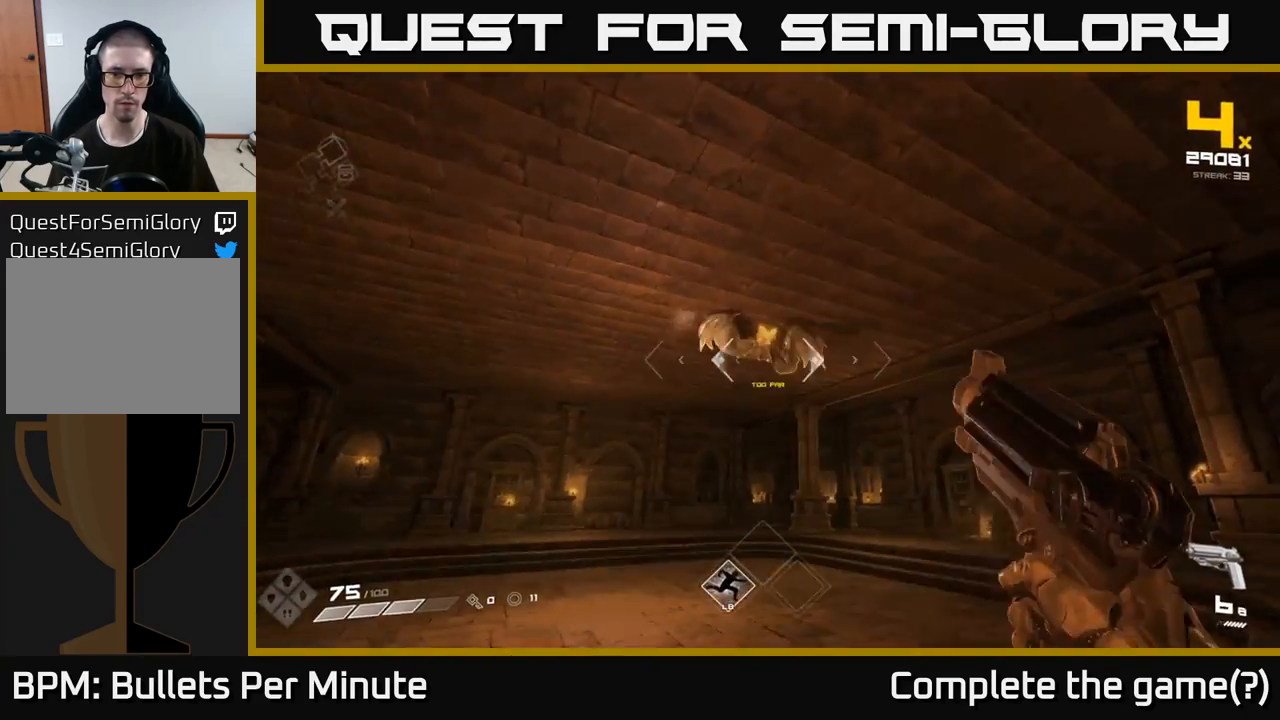
{"buttons": [], "left_stick": "right", "right_stick": "left", "events": [[50, "right_stick", "left"], [250, "L1", "down"], [250, "right_stick", "center"], [367, "L1", "up"], [450, "right_stick", "left"]]}
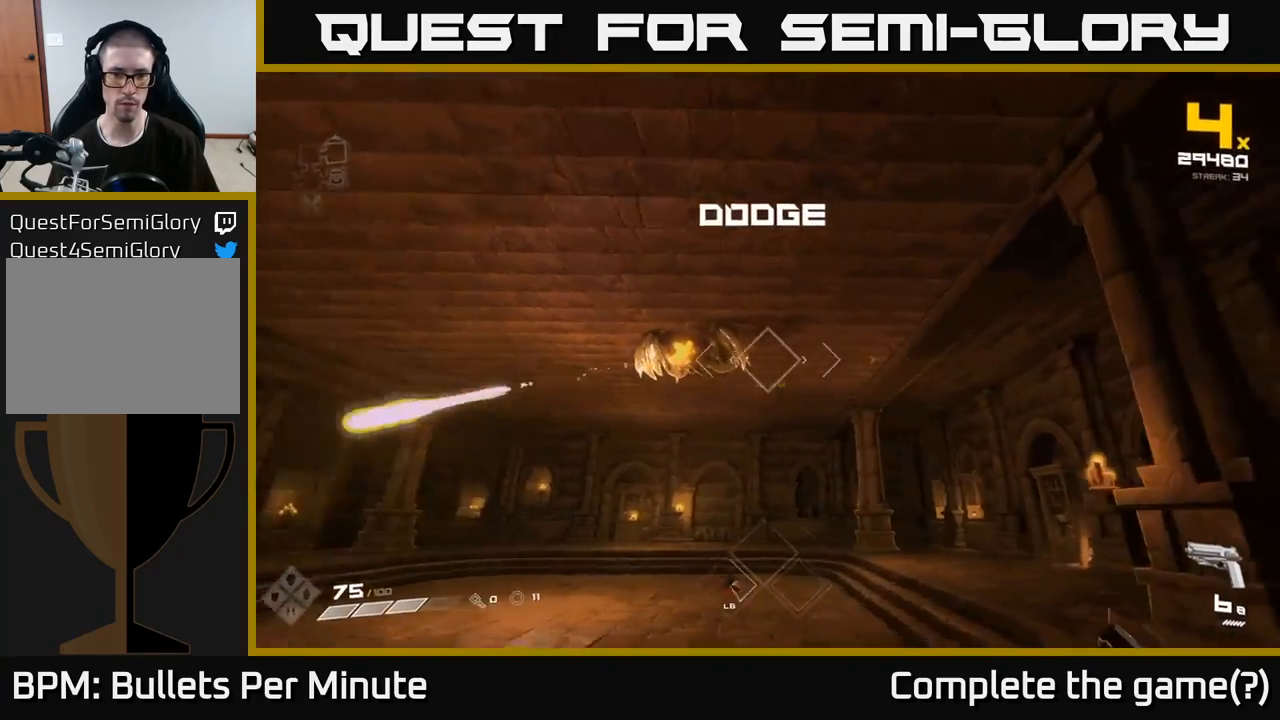
{"buttons": [], "left_stick": "up", "right_stick": "center", "events": [[100, "R2", "down"], [133, "left_stick", "up-right"], [133, "right_stick", "center"], [200, "R2", "up"], [317, "left_stick", "up"], [333, "right_stick", "down-left"], [433, "R2", "down"], [483, "right_stick", "center"], [500, "R2", "up"]]}
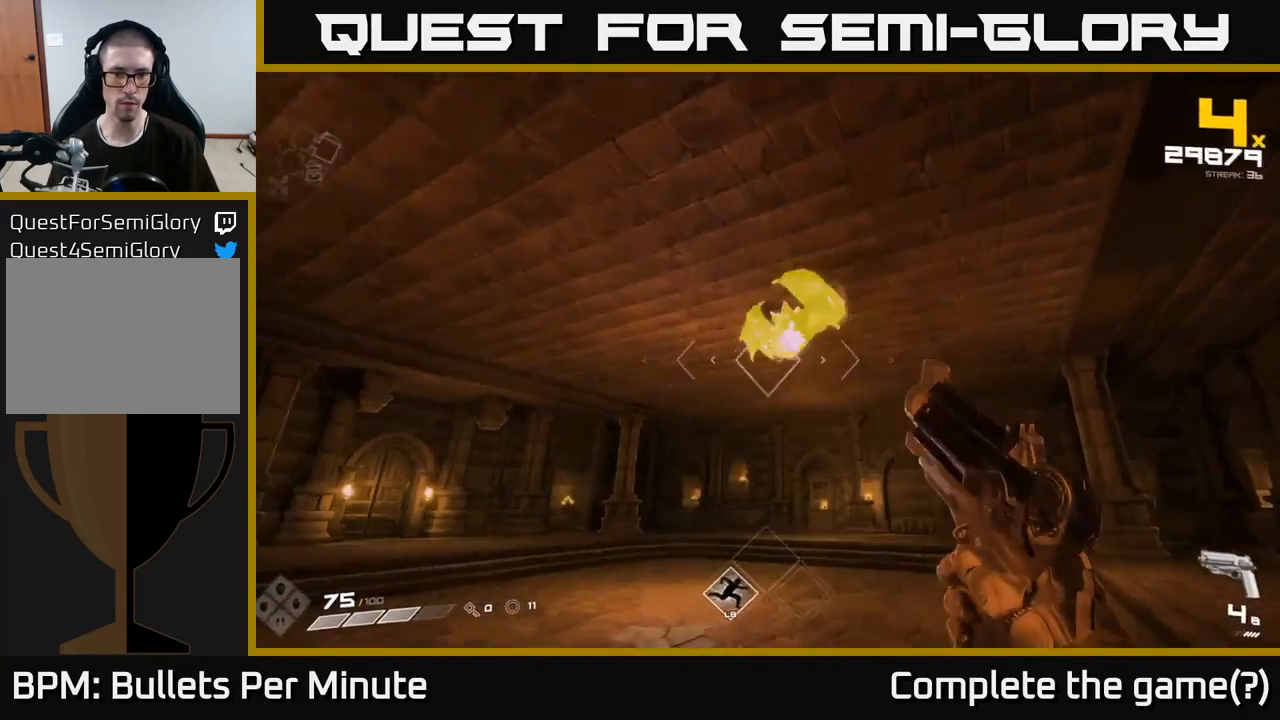
{"buttons": ["R2"], "left_stick": "up", "right_stick": "up", "events": [[100, "right_stick", "up"], [217, "right_stick", "center"], [233, "R2", "down"], [300, "R2", "up"], [483, "right_stick", "up"], [500, "R2", "down"]]}
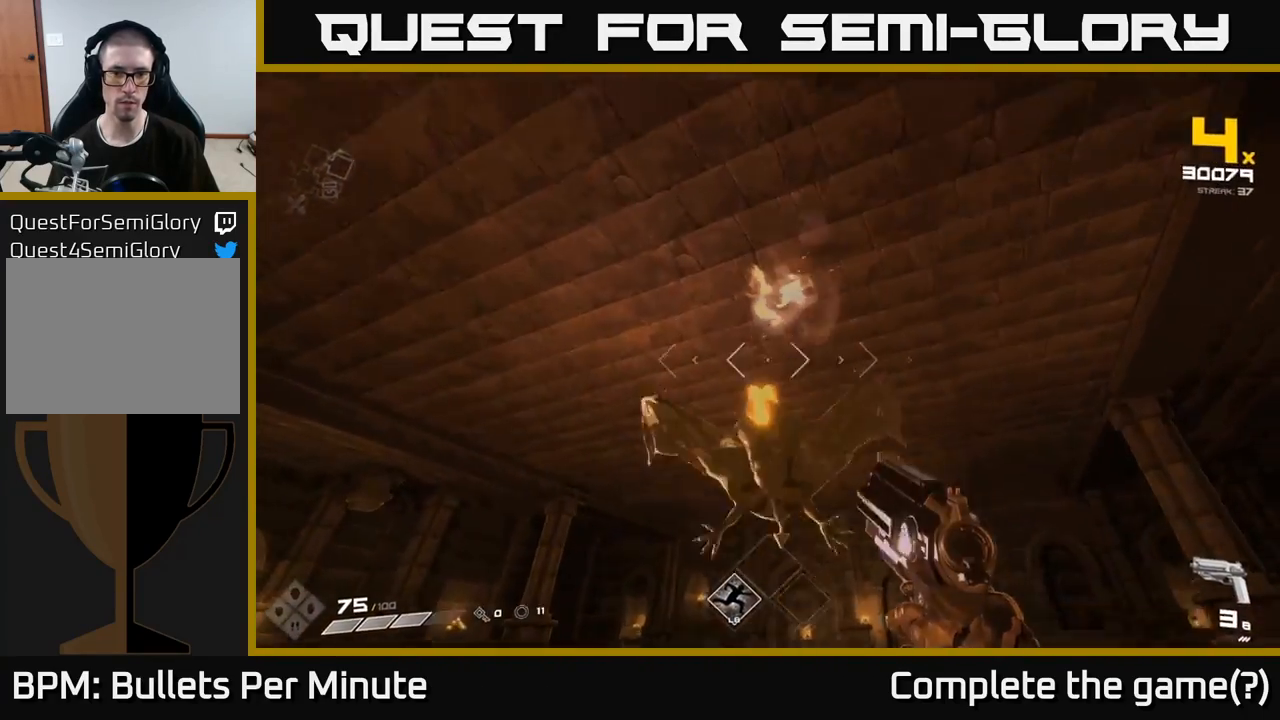
{"buttons": [], "left_stick": "down-left", "right_stick": "down-right", "events": [[17, "left_stick", "center"], [83, "R2", "up"], [83, "right_stick", "center"], [133, "left_stick", "down-left"], [233, "right_stick", "down"], [400, "R1", "down"], [400, "right_stick", "up-right"], [483, "R1", "up"], [500, "right_stick", "down-right"]]}
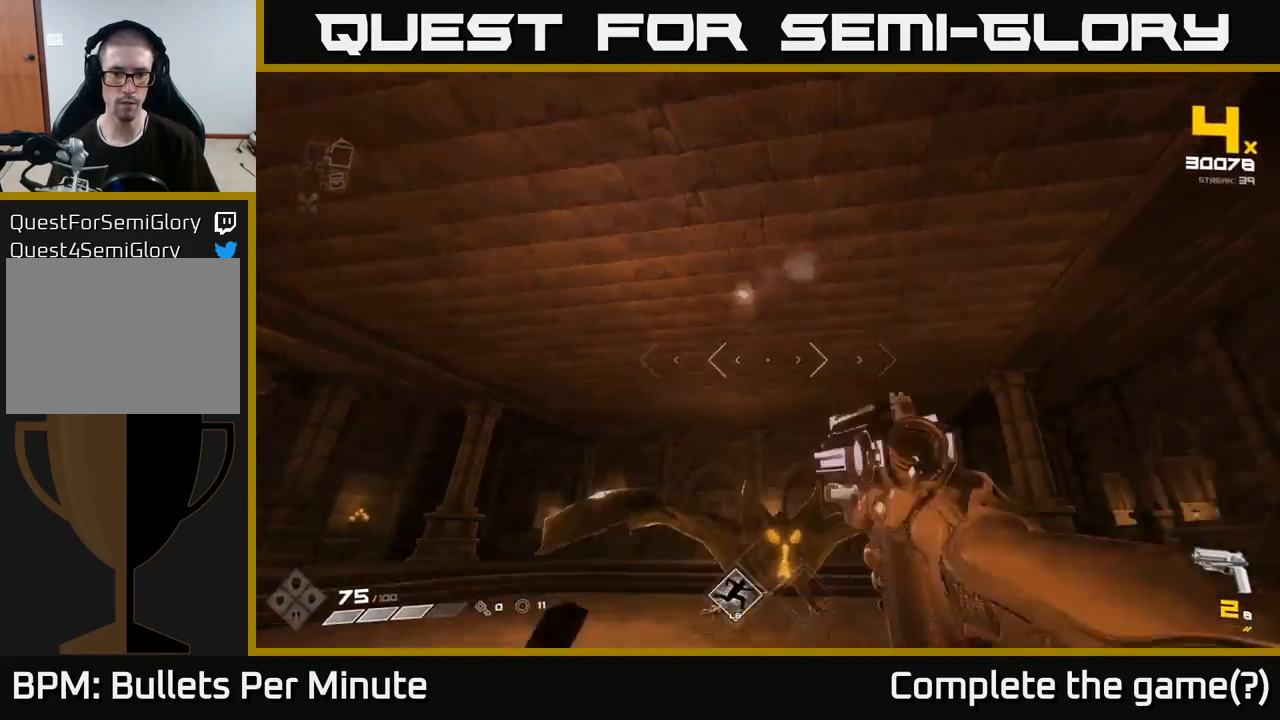
{"buttons": [], "left_stick": "left", "right_stick": "down-right", "events": [[200, "right_stick", "center"], [250, "R1", "down"], [317, "R1", "up"], [383, "right_stick", "down"], [400, "left_stick", "left"], [483, "right_stick", "down-right"]]}
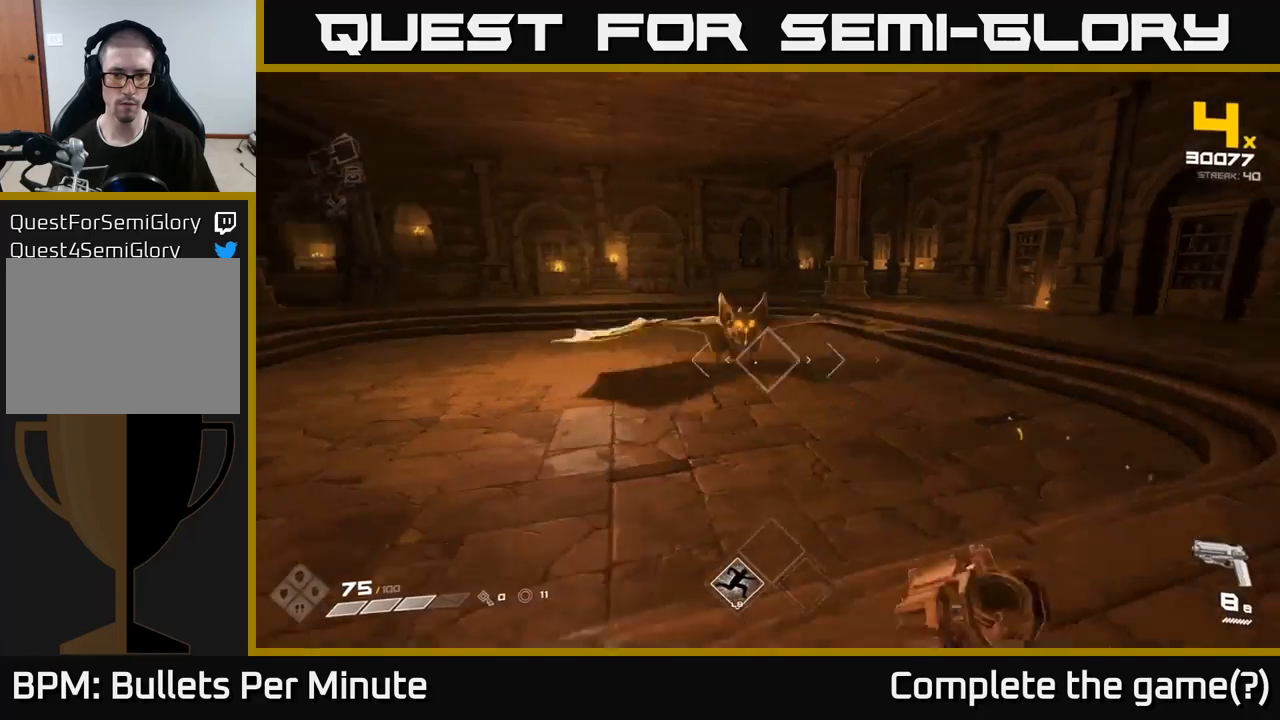
{"buttons": [], "left_stick": "left", "right_stick": "center", "events": [[50, "right_stick", "center"], [67, "R2", "down"], [167, "R2", "up"], [233, "right_stick", "up-right"], [383, "right_stick", "center"], [400, "R2", "down"], [500, "R2", "up"]]}
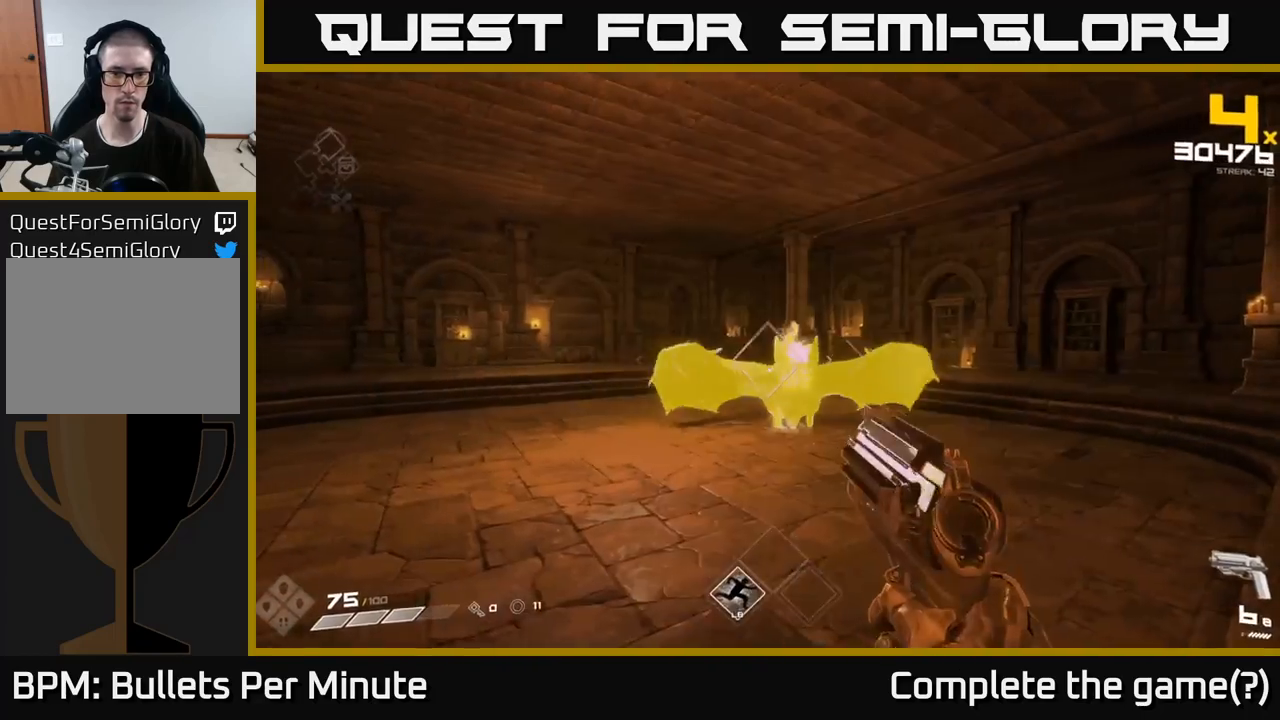
{"buttons": [], "left_stick": "left", "right_stick": "center", "events": [[117, "right_stick", "right"], [233, "R2", "down"], [283, "right_stick", "up-right"], [350, "R2", "up"], [400, "right_stick", "center"]]}
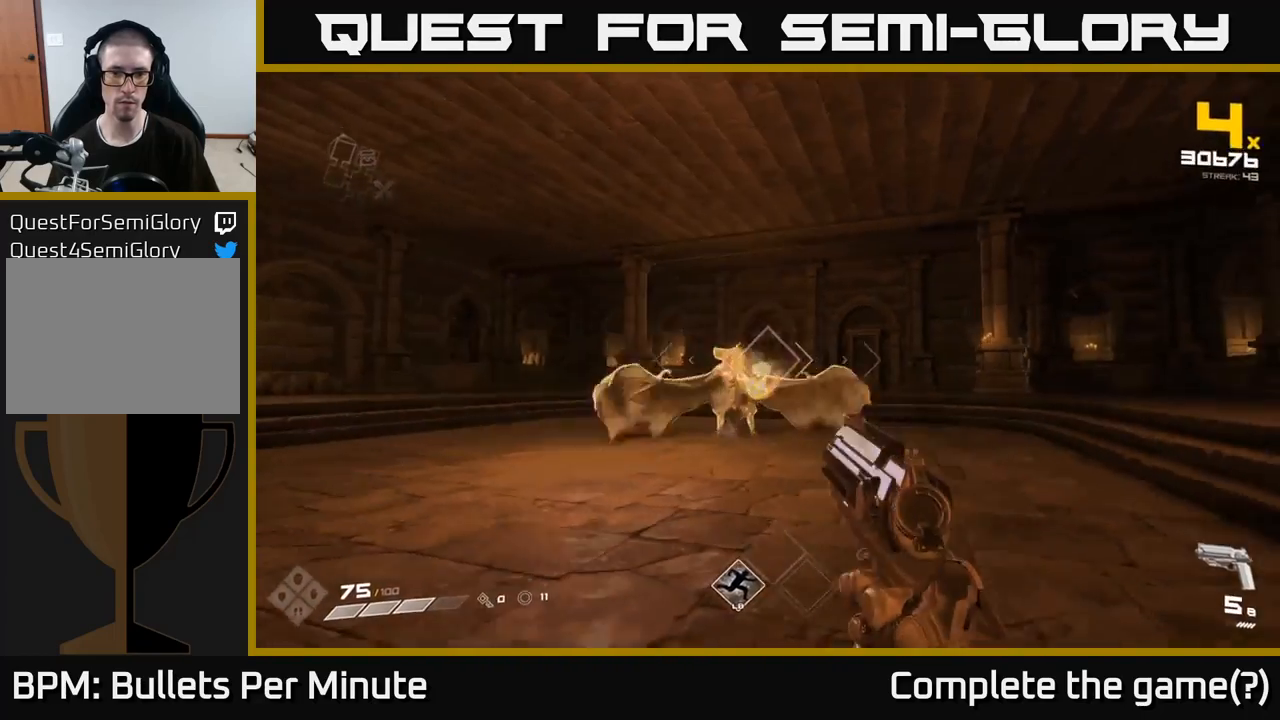
{"buttons": ["R2"], "left_stick": "left", "right_stick": "center", "events": [[100, "R2", "down"], [217, "R2", "up"], [267, "right_stick", "right"], [383, "right_stick", "center"], [450, "R2", "down"]]}
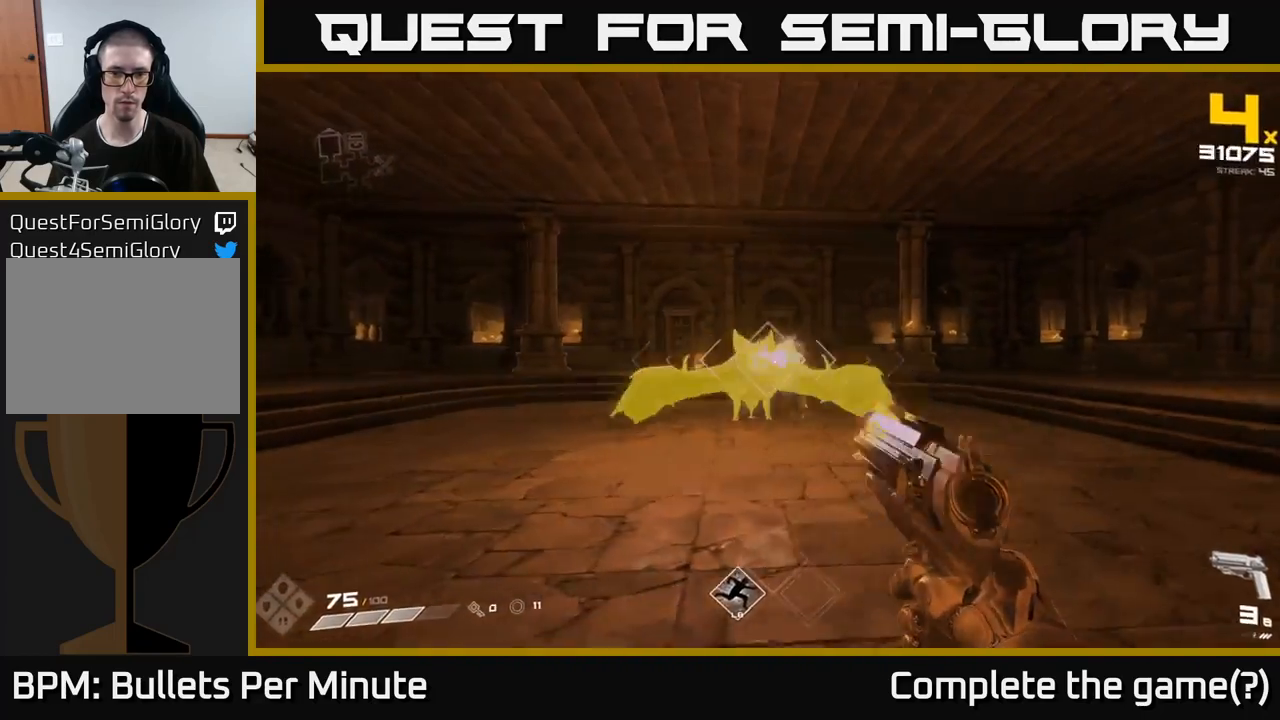
{"buttons": [], "left_stick": "left", "right_stick": "center", "events": [[50, "R2", "up"], [183, "right_stick", "right"], [283, "R2", "down"], [367, "right_stick", "center"], [383, "R2", "up"]]}
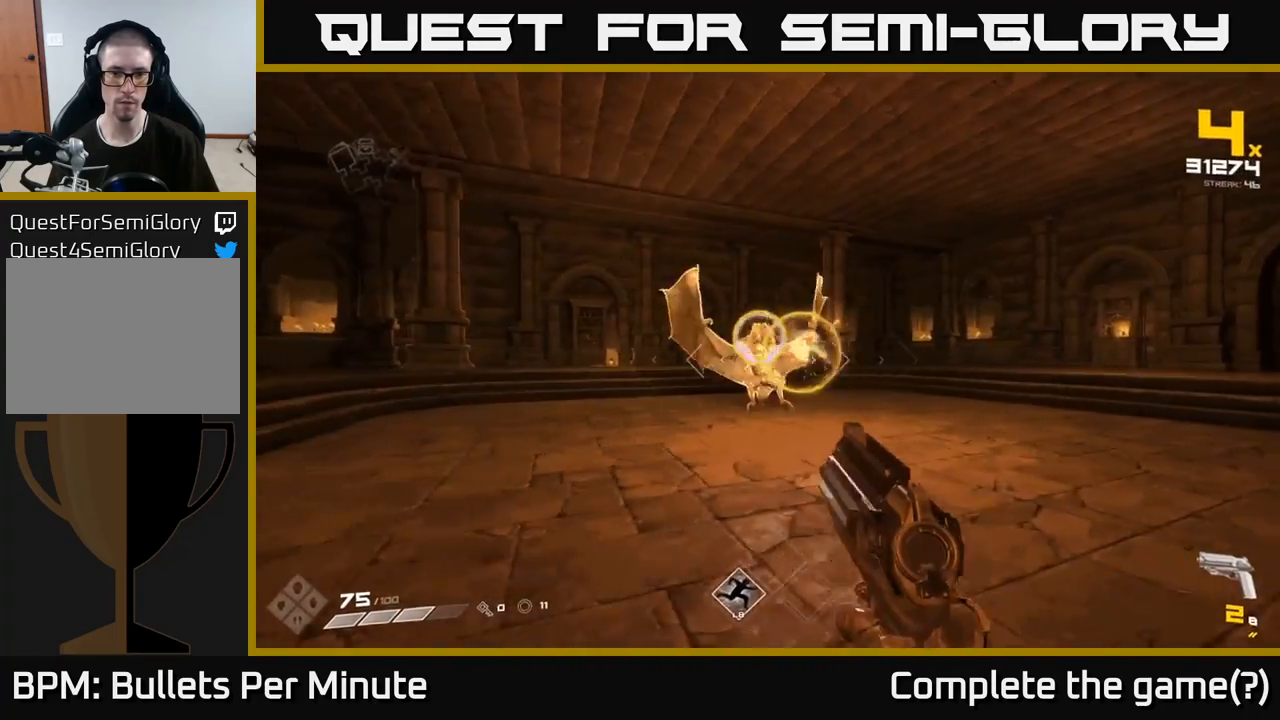
{"buttons": [], "left_stick": "left", "right_stick": "right", "events": [[100, "R2", "down"], [100, "right_stick", "right"], [200, "R2", "up"], [333, "L1", "down"], [467, "L1", "up"]]}
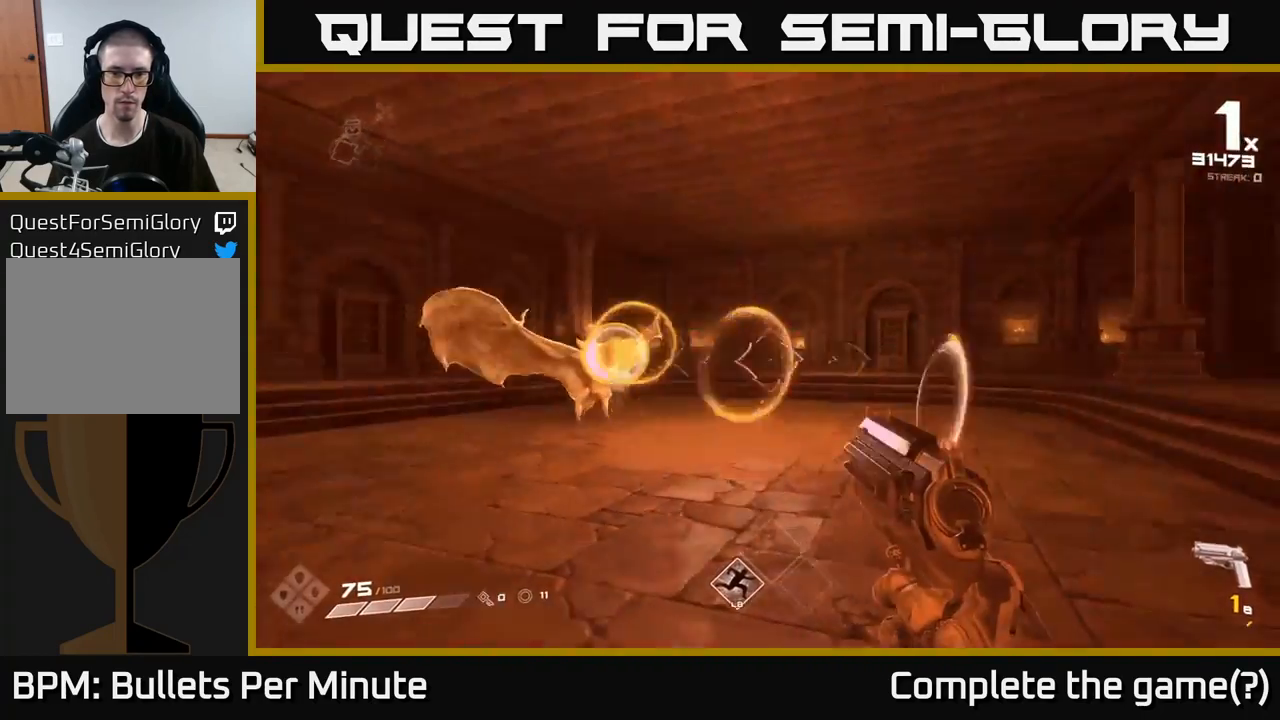
{"buttons": [], "left_stick": "left", "right_stick": "center", "events": [[167, "right_stick", "center"], [300, "R1", "down"], [400, "R1", "up"]]}